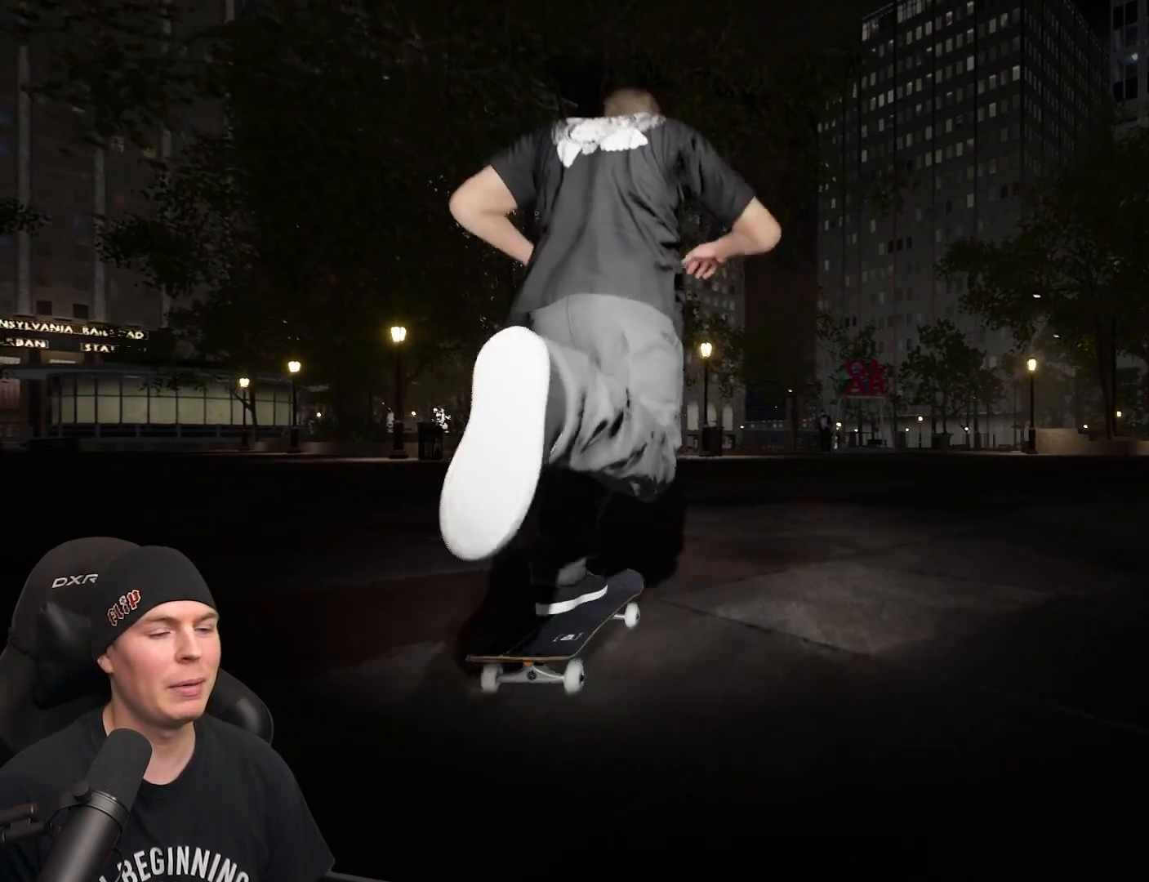
Gameplay with a controller (Xbox layout); each line is a JSON object with the inputs held at the frame after it. "events" lists button and stick changes between this image and that frame as [ms after this image, input, new state], when the widget could be followed in between. Not read: L3 R3.
{"buttons": ["A"], "left_stick": "center", "right_stick": "center", "events": [[83, "A", "down"], [183, "A", "up"], [267, "A", "down"], [367, "A", "up"], [450, "A", "down"]]}
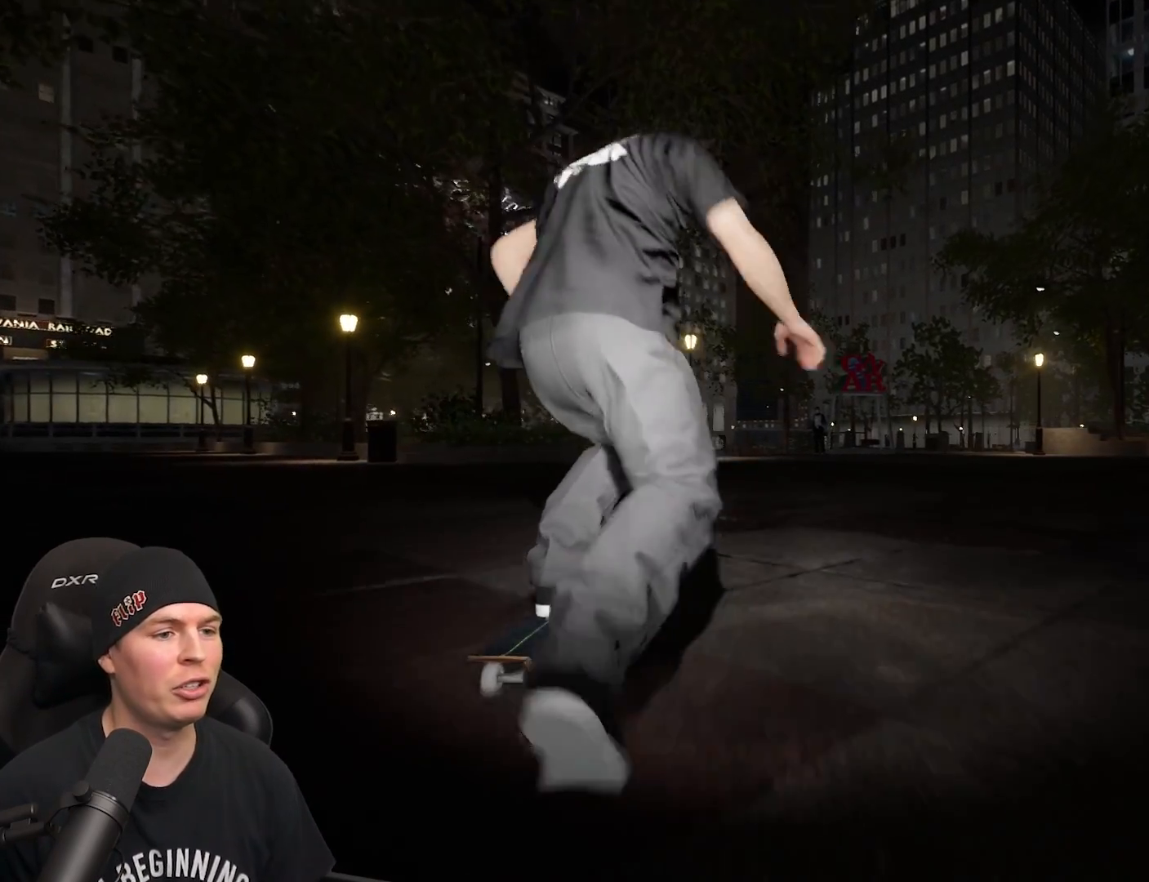
{"buttons": ["A"], "left_stick": "center", "right_stick": "center", "events": [[50, "A", "up"], [133, "A", "down"], [233, "A", "up"], [317, "A", "down"], [417, "A", "up"], [500, "A", "down"]]}
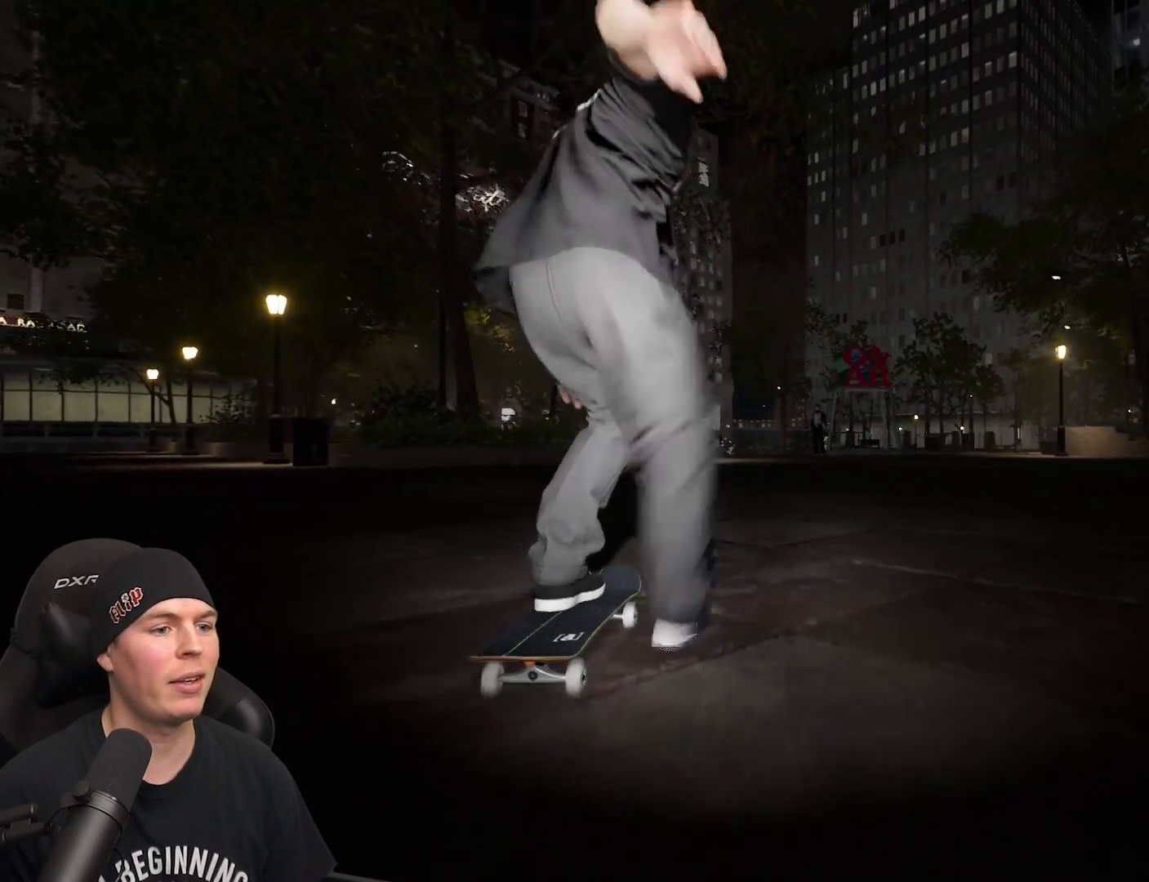
{"buttons": [], "left_stick": "center", "right_stick": "center", "events": [[33, "A", "up"]]}
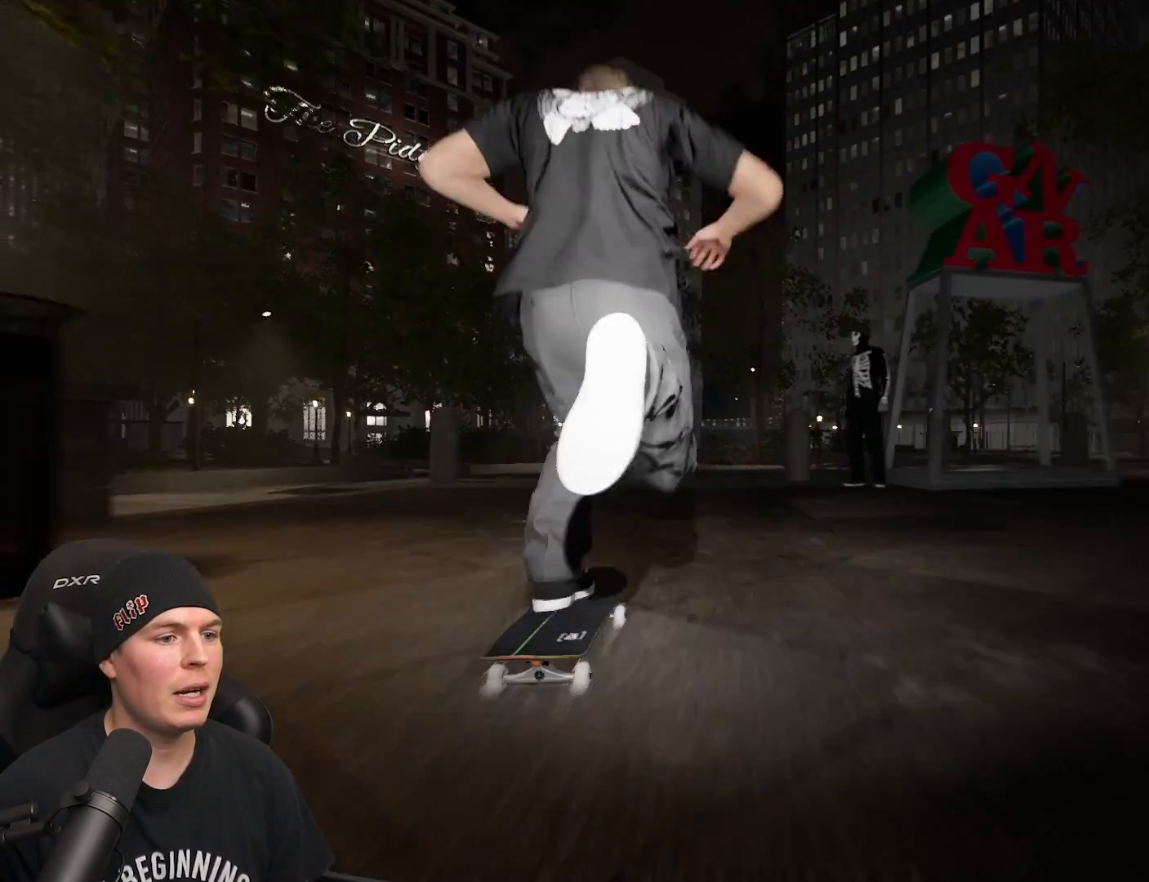
{"buttons": [], "left_stick": "up", "right_stick": "center", "events": [[17, "left_stick", "up"]]}
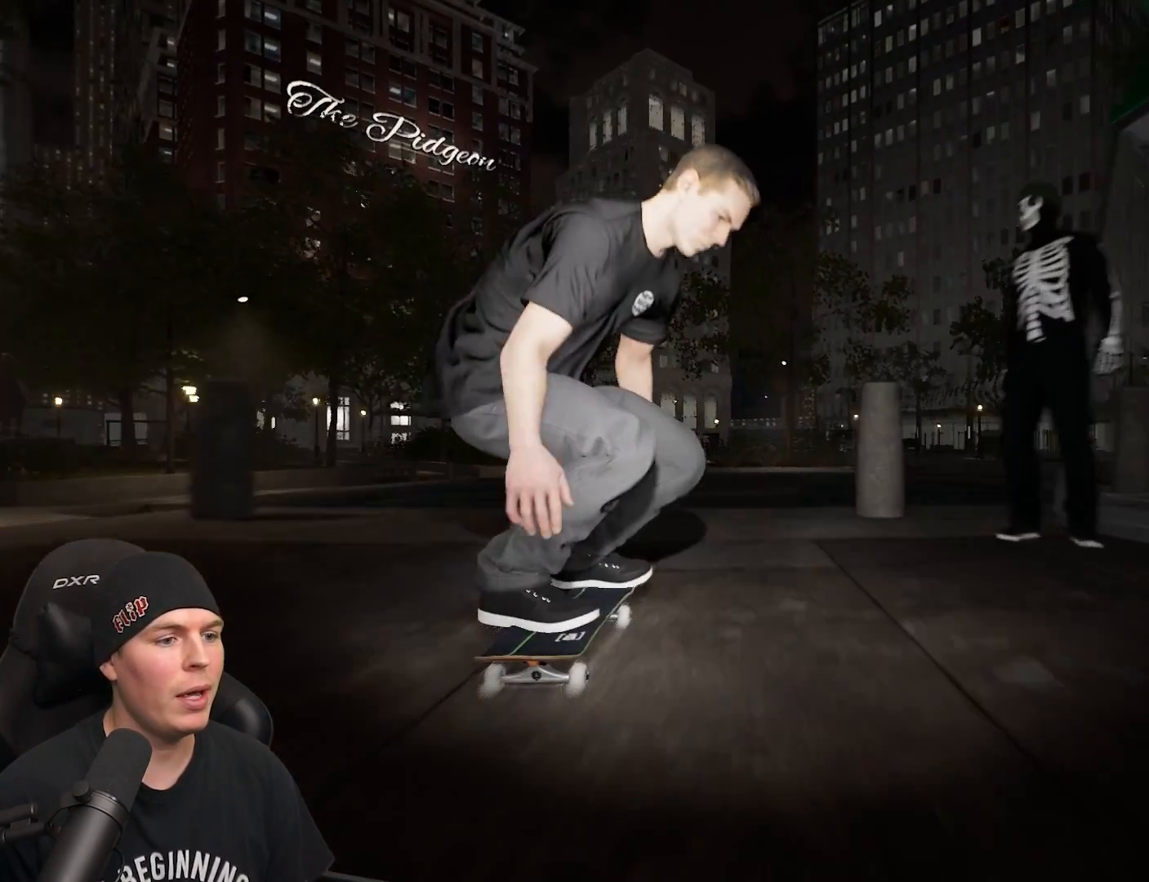
{"buttons": [], "left_stick": "center", "right_stick": "center", "events": [[17, "left_stick", "left"], [100, "left_stick", "down"], [133, "right_stick", "left"], [200, "left_stick", "center"], [283, "right_stick", "center"]]}
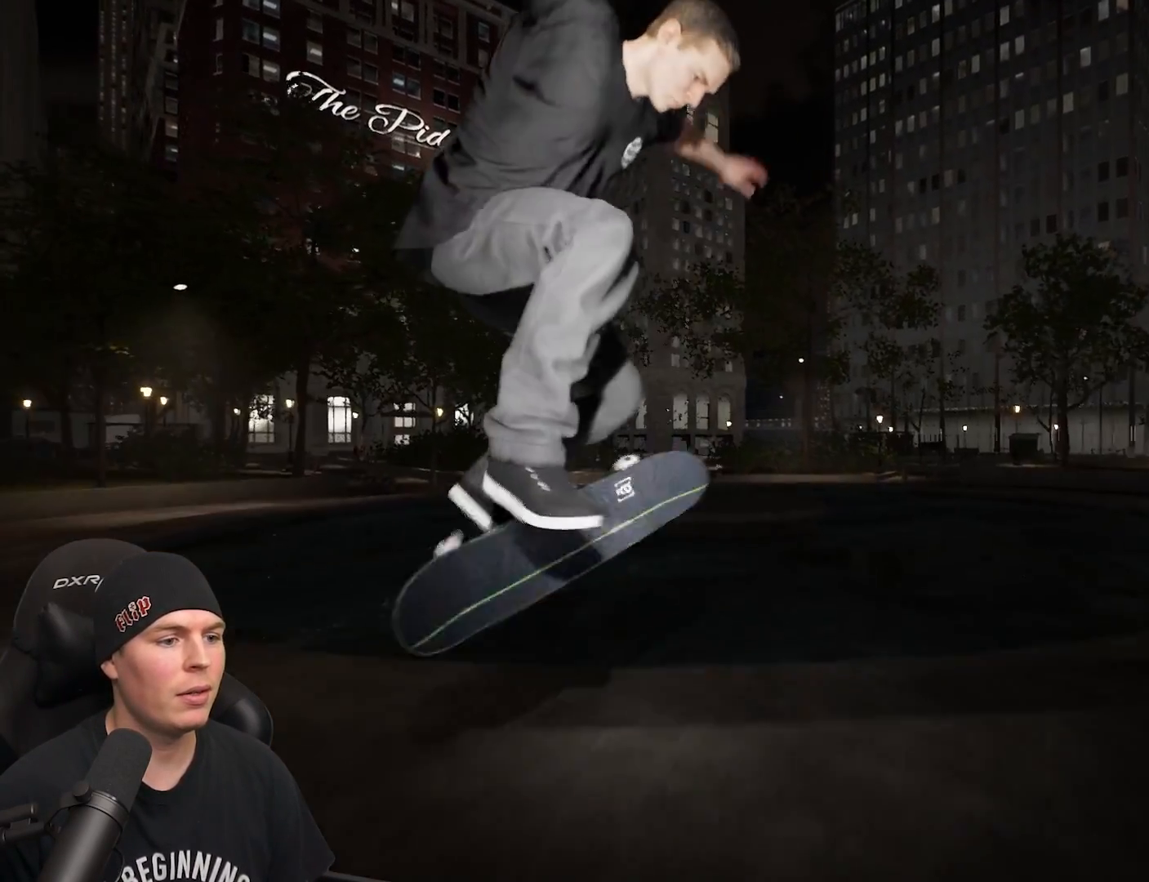
{"buttons": [], "left_stick": "center", "right_stick": "center", "events": [[150, "right_stick", "up"], [267, "right_stick", "center"]]}
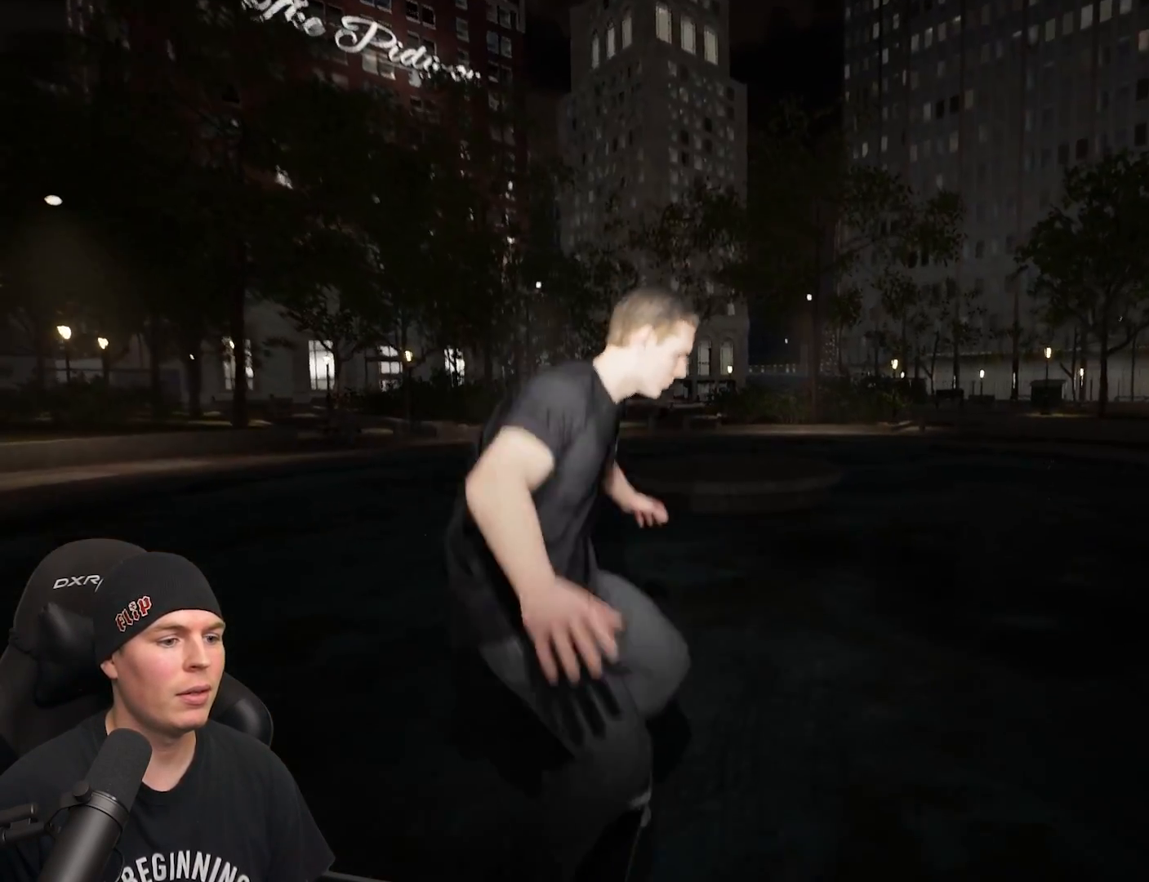
{"buttons": [], "left_stick": "center", "right_stick": "center", "events": []}
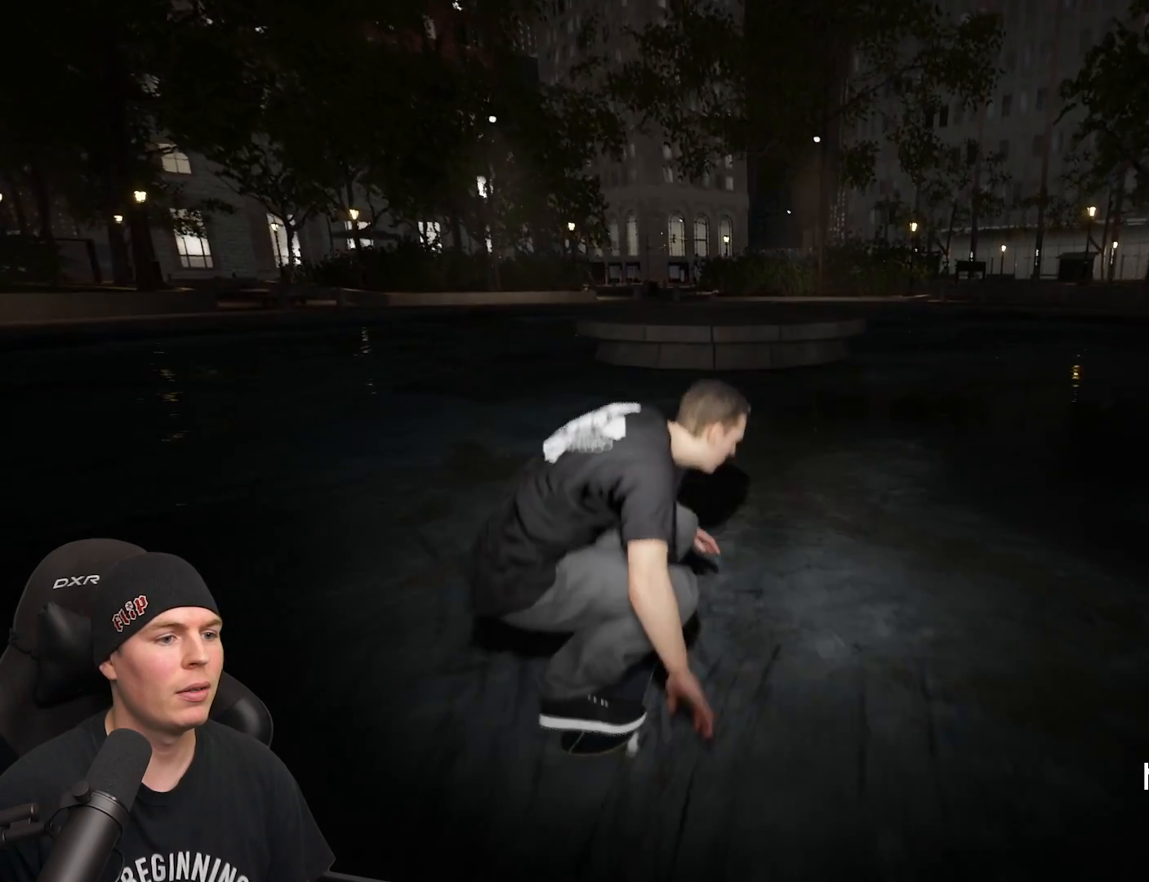
{"buttons": [], "left_stick": "center", "right_stick": "center", "events": [[233, "R2", "down"], [467, "R2", "up"]]}
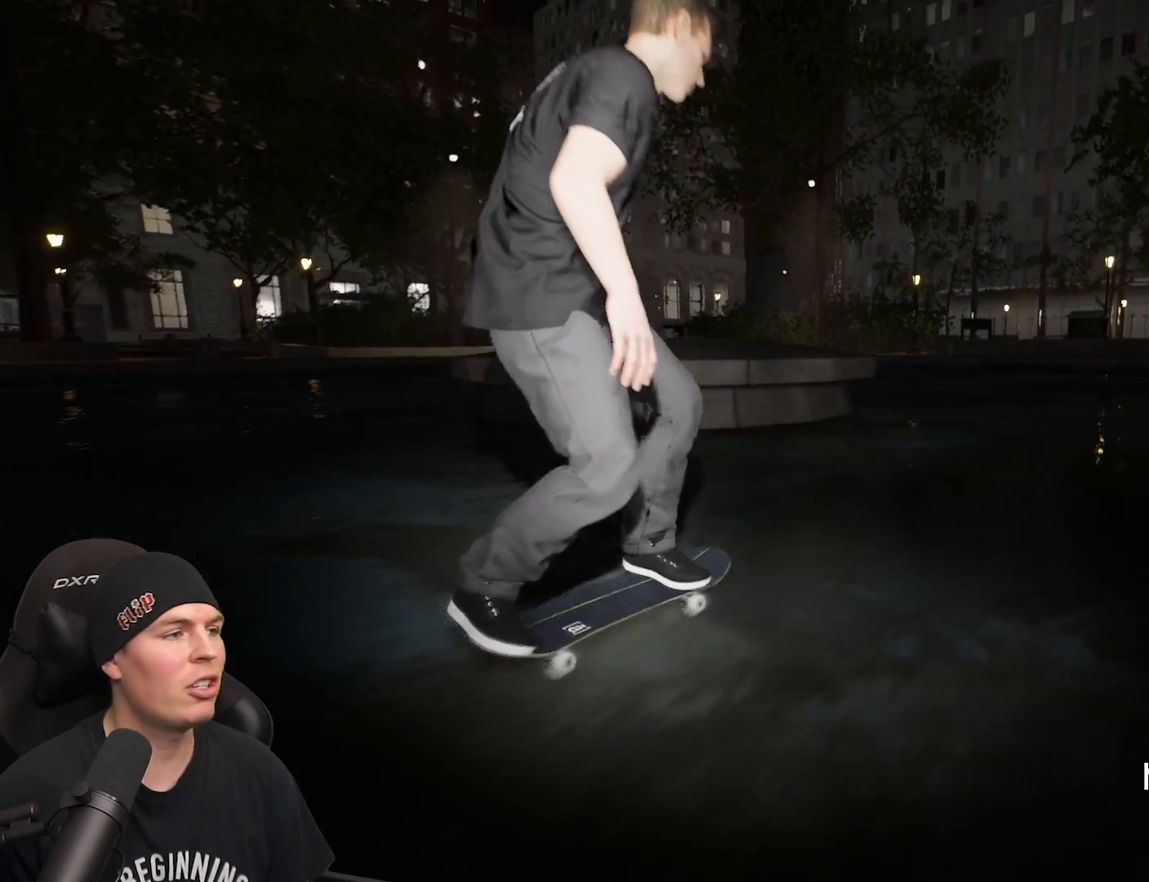
{"buttons": [], "left_stick": "center", "right_stick": "center", "events": []}
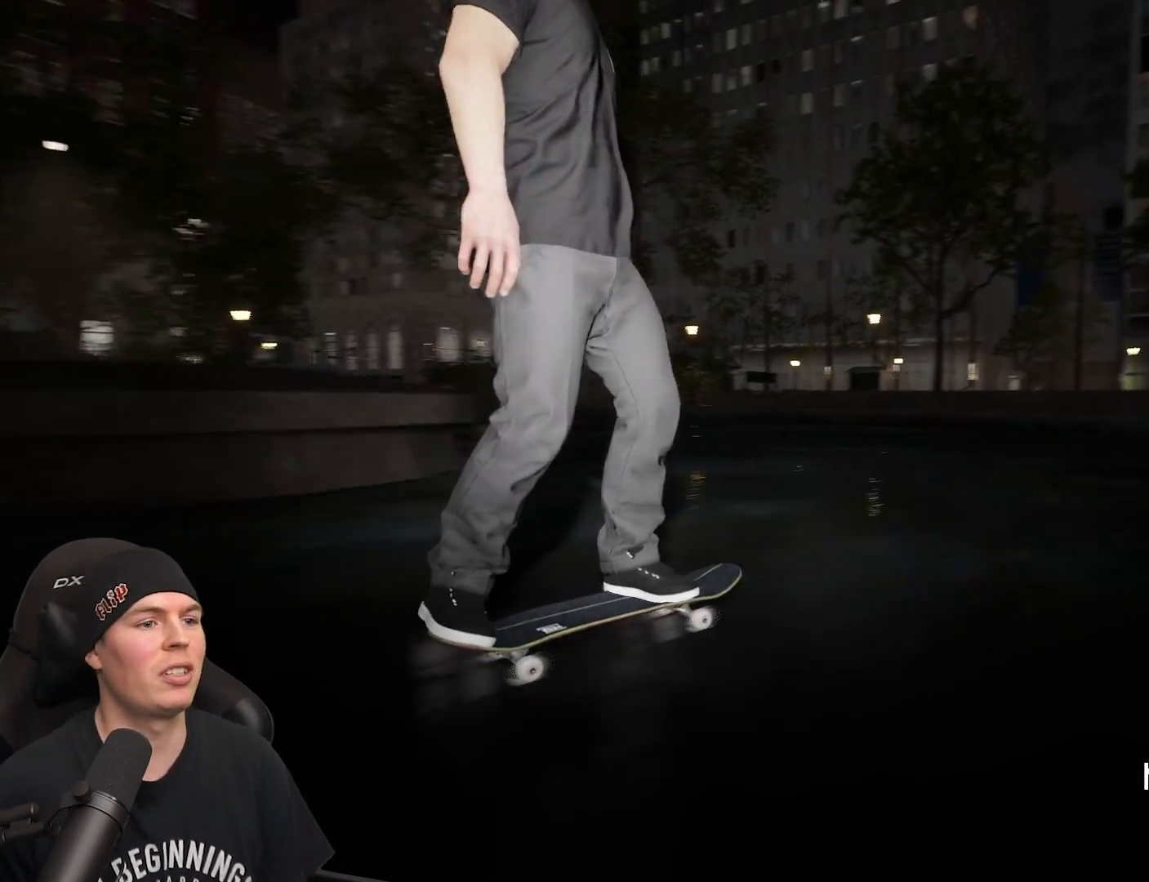
{"buttons": [], "left_stick": "center", "right_stick": "center", "events": [[67, "DPAD_UP", "down"], [483, "DPAD_UP", "up"]]}
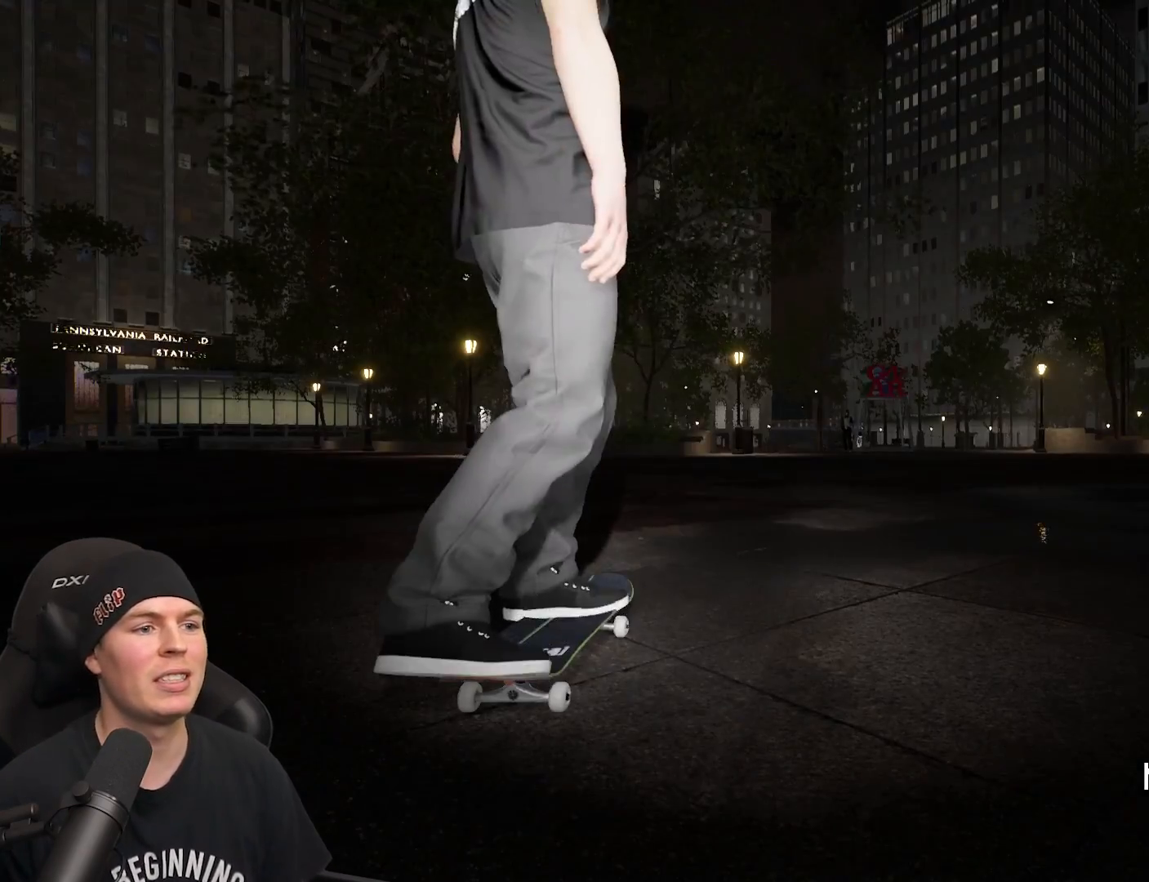
{"buttons": ["A"], "left_stick": "center", "right_stick": "center", "events": [[150, "A", "down"], [250, "A", "up"], [317, "A", "down"], [417, "A", "up"], [483, "A", "down"]]}
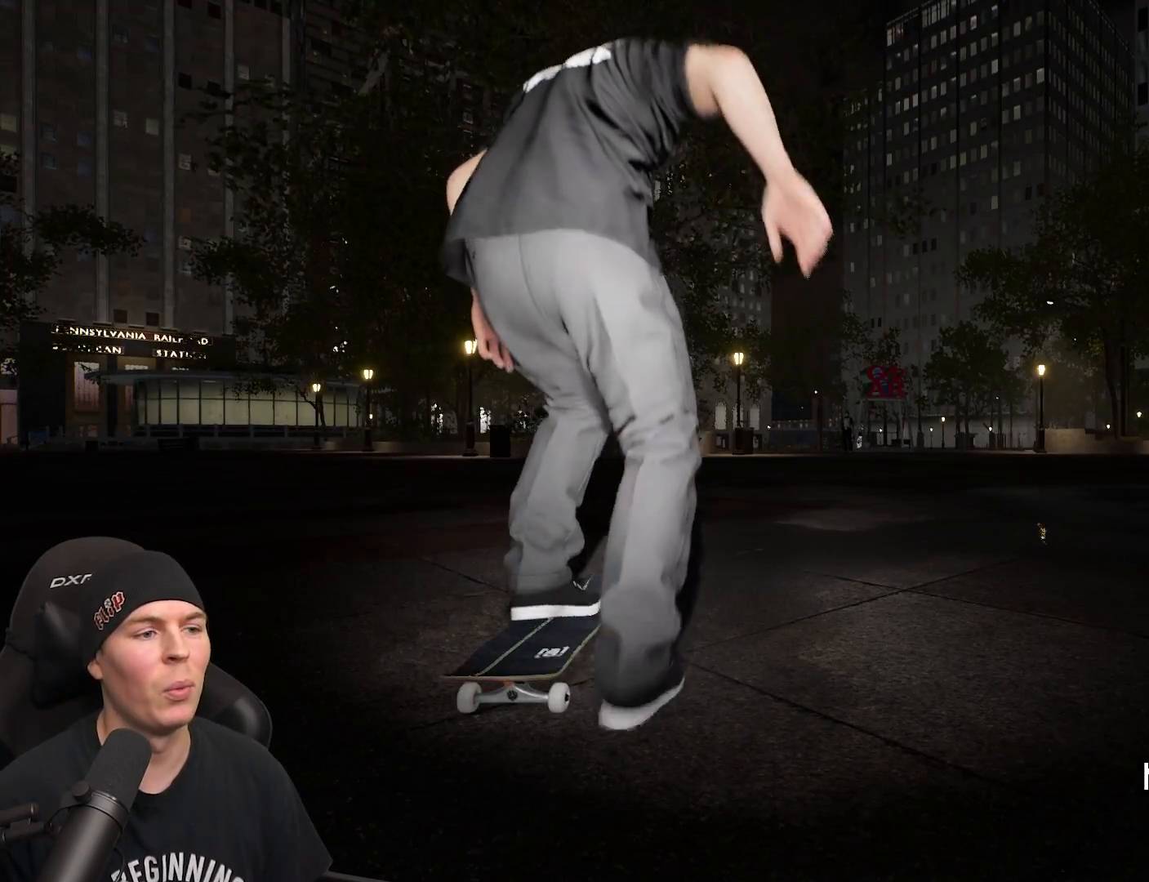
{"buttons": [], "left_stick": "center", "right_stick": "center", "events": [[100, "A", "up"], [167, "A", "down"], [267, "A", "up"], [367, "A", "down"], [450, "A", "up"]]}
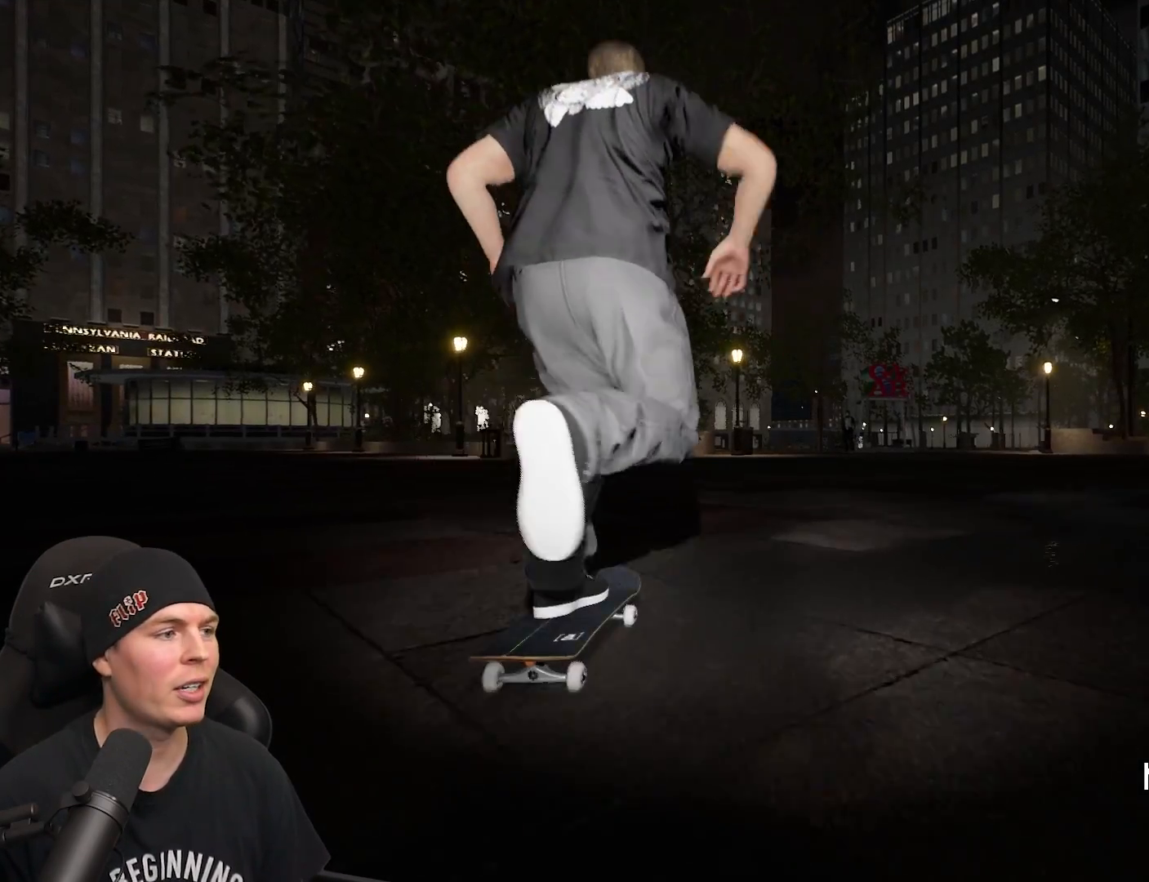
{"buttons": [], "left_stick": "up-right", "right_stick": "center", "events": [[33, "A", "down"], [100, "A", "up"], [450, "left_stick", "up-right"]]}
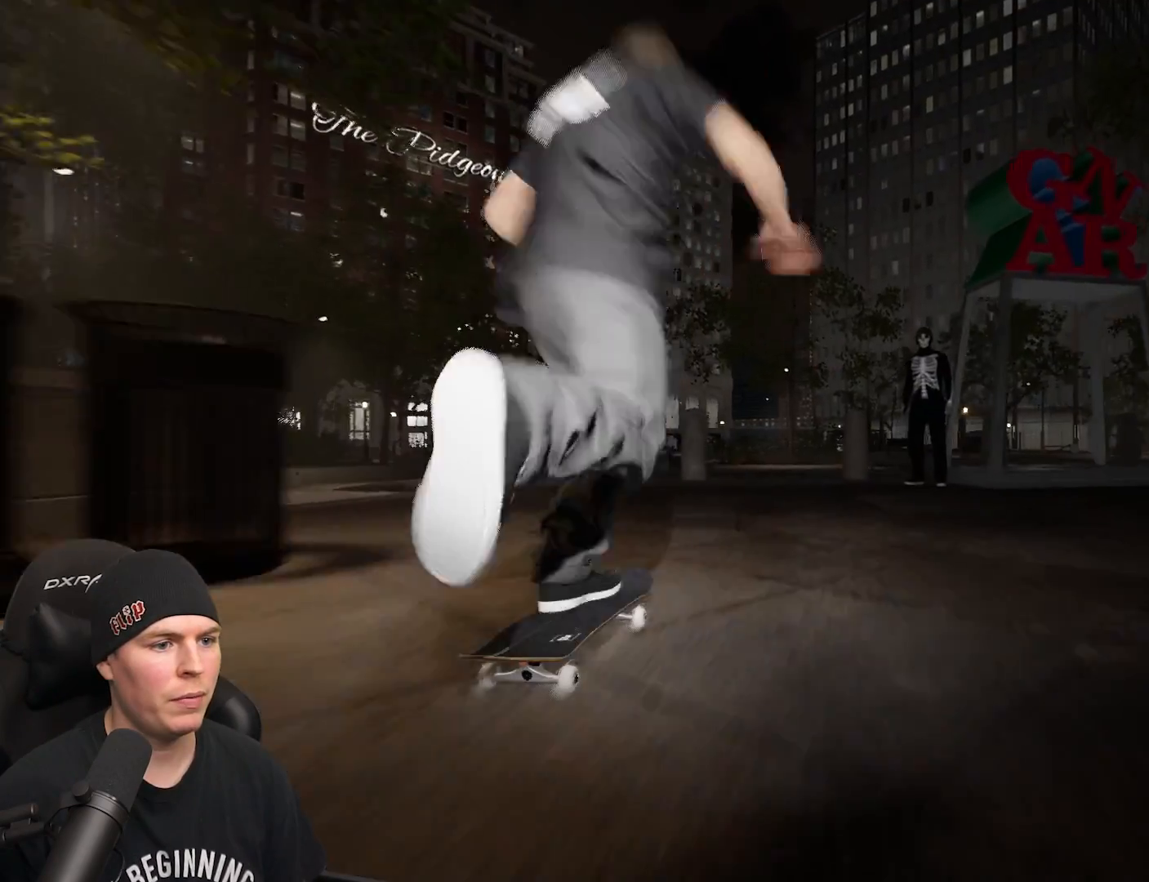
{"buttons": [], "left_stick": "up-right", "right_stick": "center", "events": []}
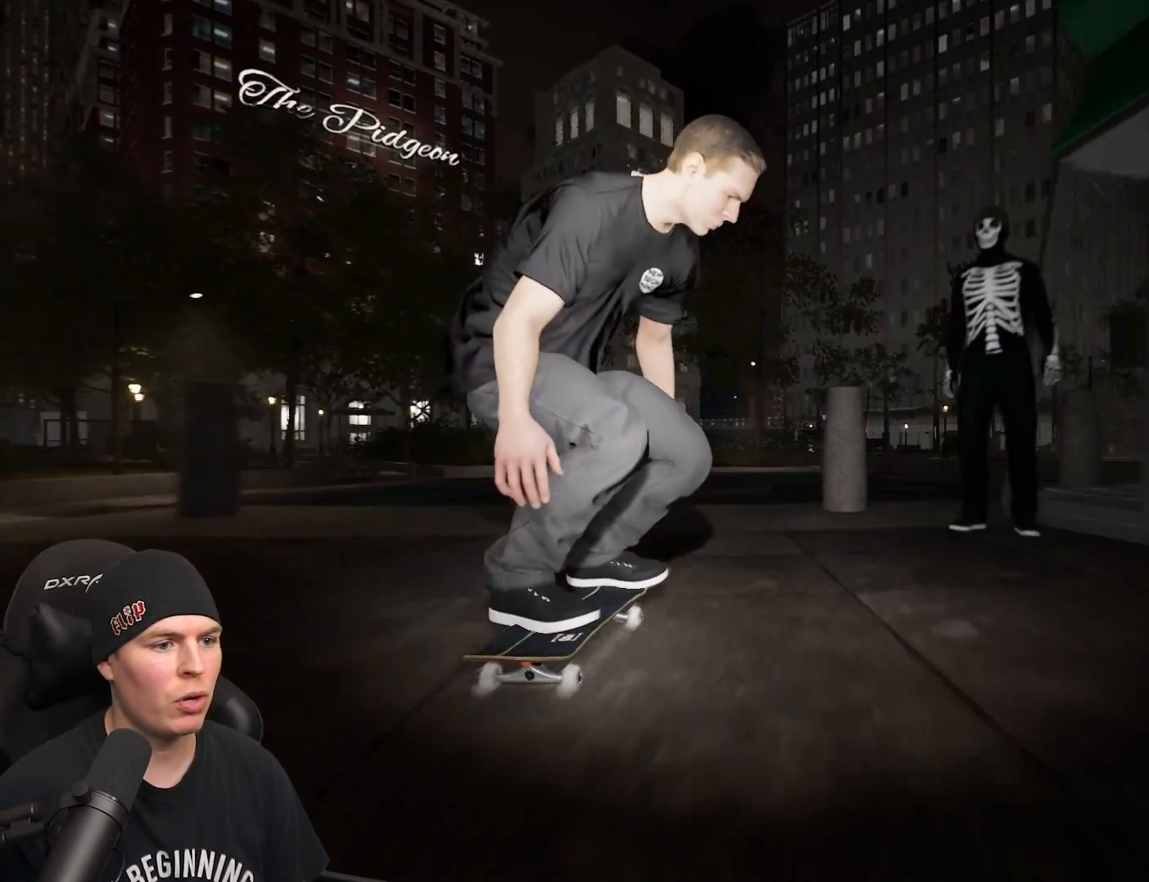
{"buttons": [], "left_stick": "up-right", "right_stick": "center", "events": []}
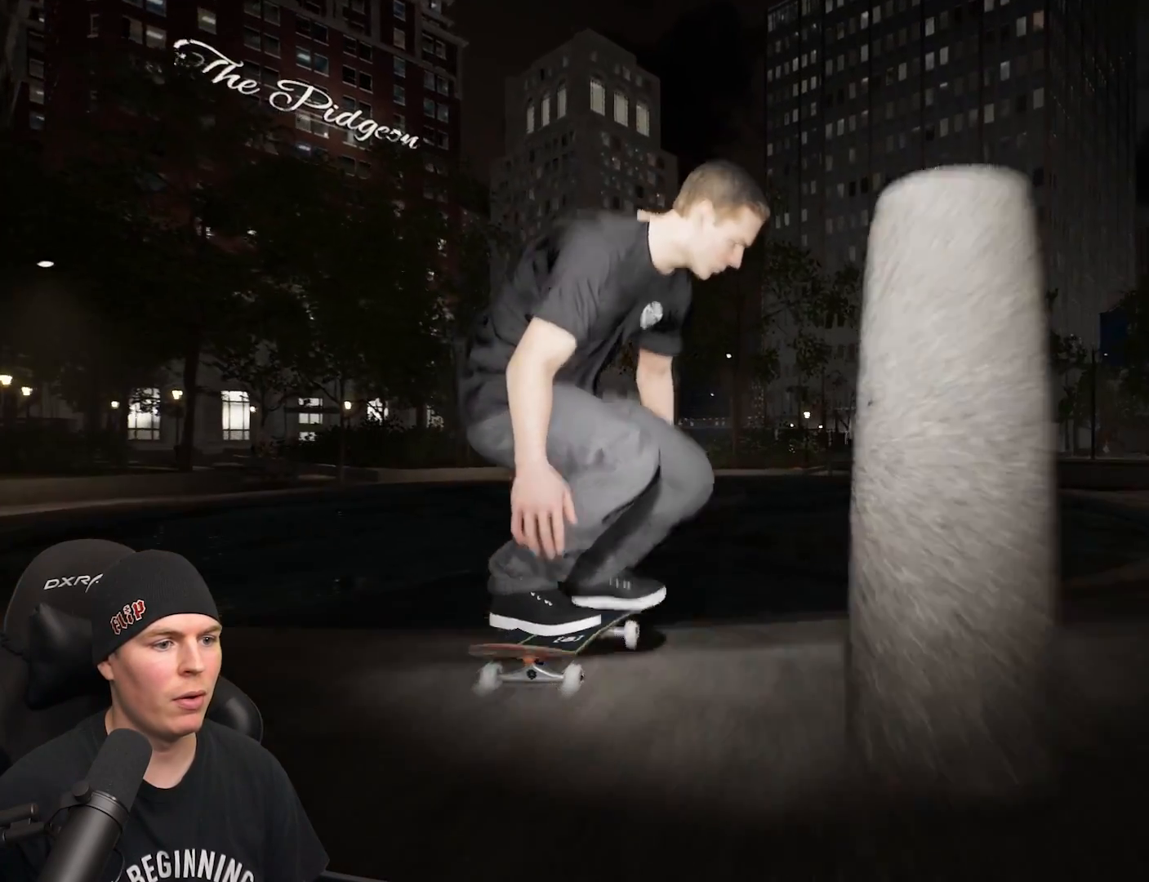
{"buttons": [], "left_stick": "center", "right_stick": "center", "events": [[167, "right_stick", "left"], [300, "right_stick", "center"], [350, "left_stick", "center"]]}
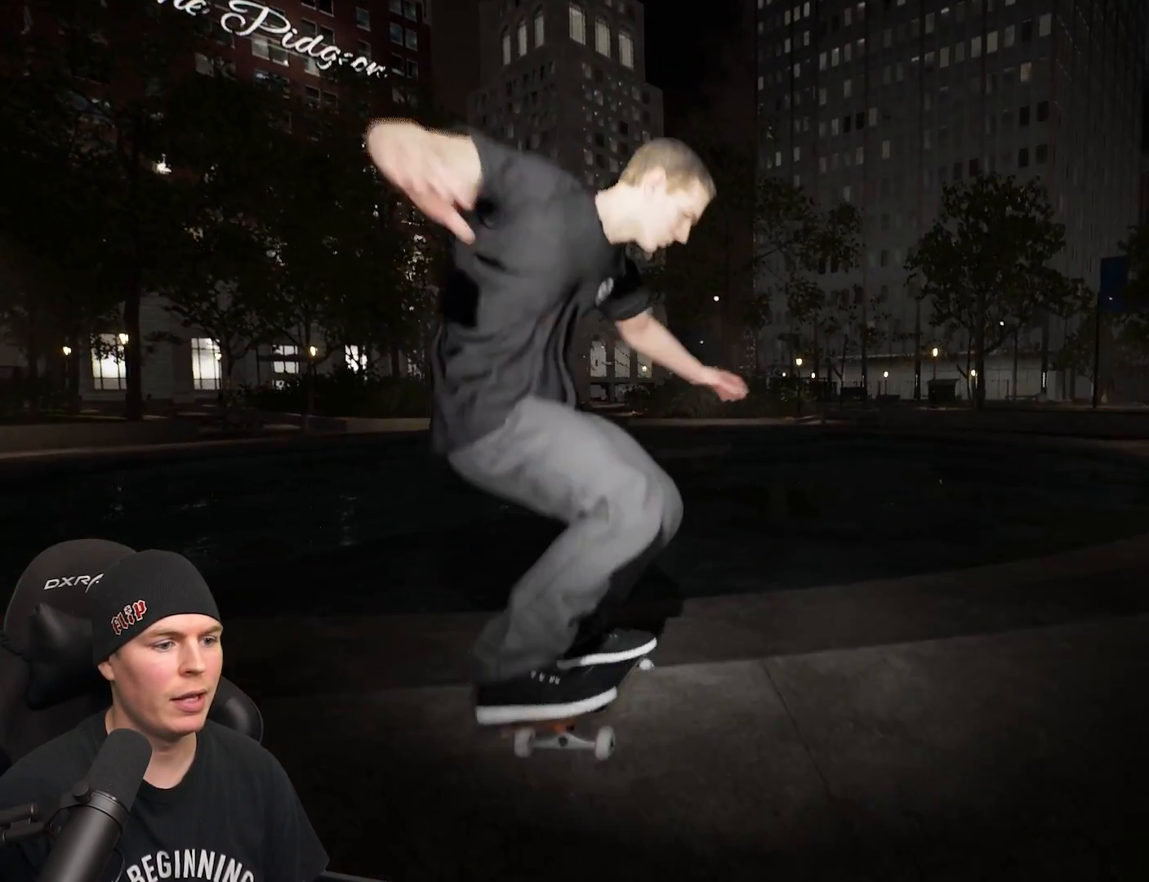
{"buttons": [], "left_stick": "center", "right_stick": "center", "events": []}